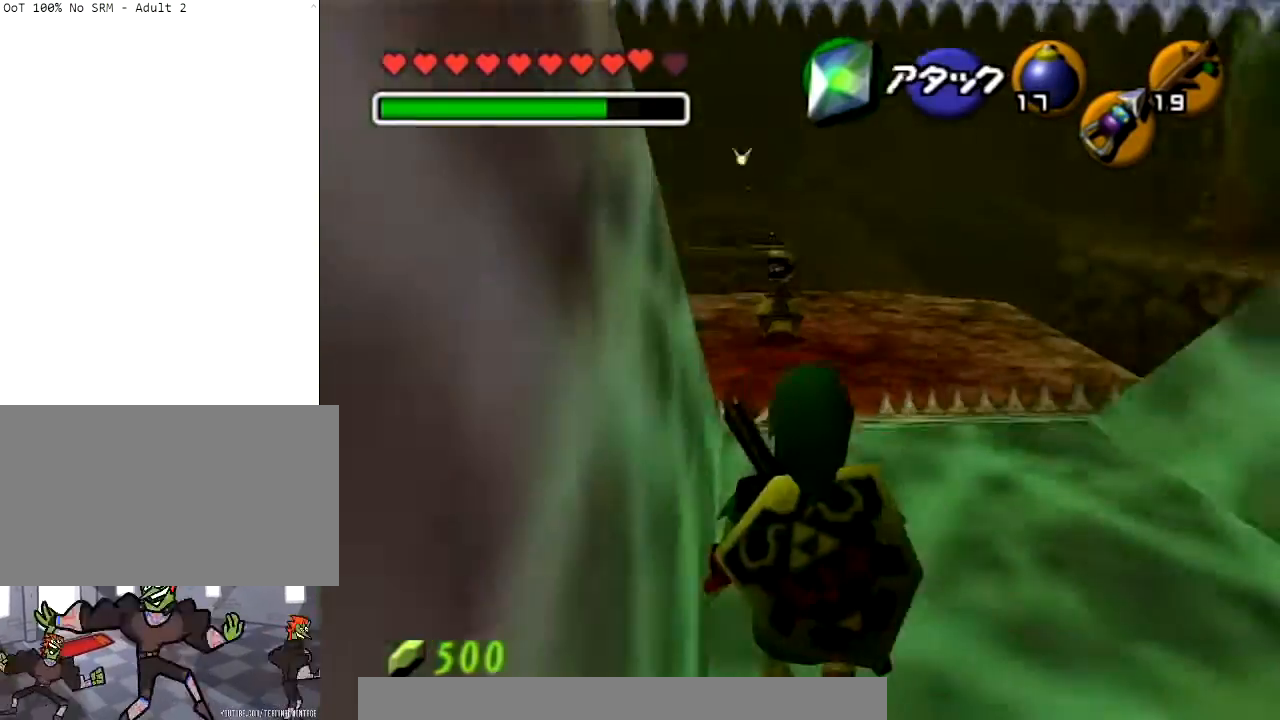
Gameplay with a controller (Nintendo layout); each line is a JSON object with the inputs held at the frame after it. "events" lists button and stick changes between this image and that frame as [ms after this image, input, new state], when the widget could be followed in between. Not read: L3 R3.
{"buttons": [], "left_stick": "center", "right_stick": "center", "events": [[200, "left_stick", "center"]]}
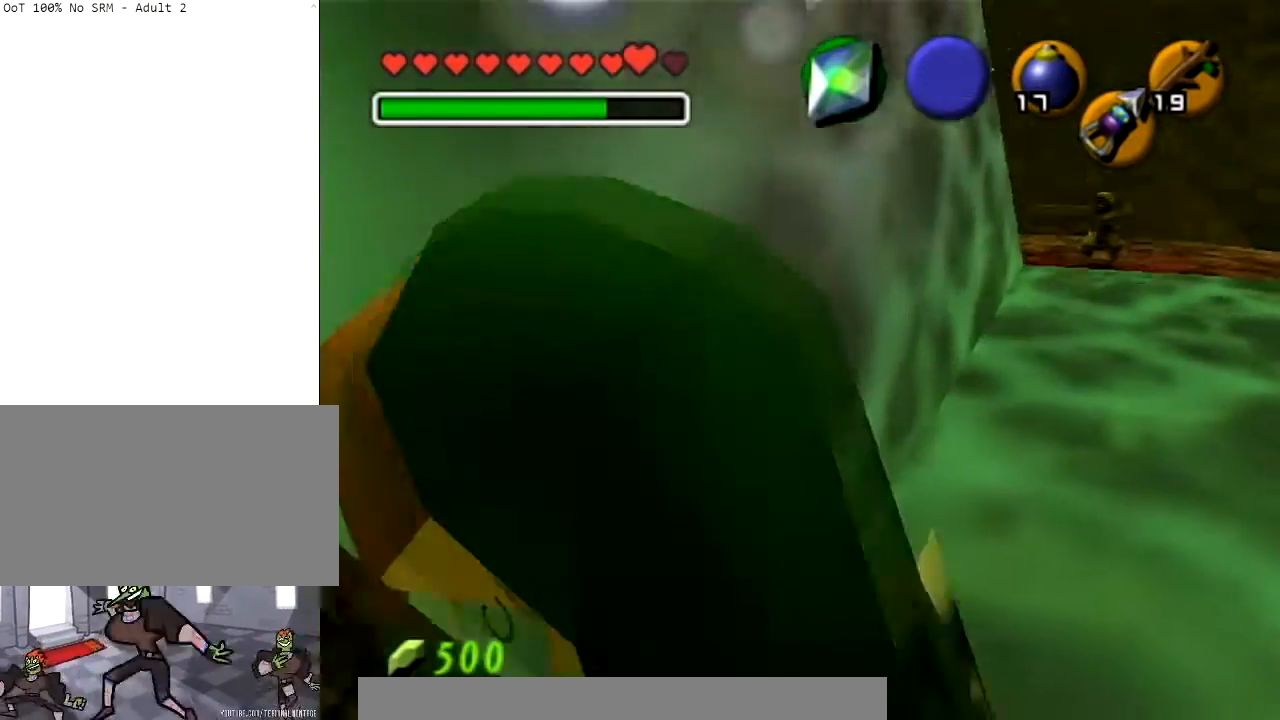
{"buttons": [], "left_stick": "center", "right_stick": "center", "events": [[33, "START", "down"], [434, "START", "up"]]}
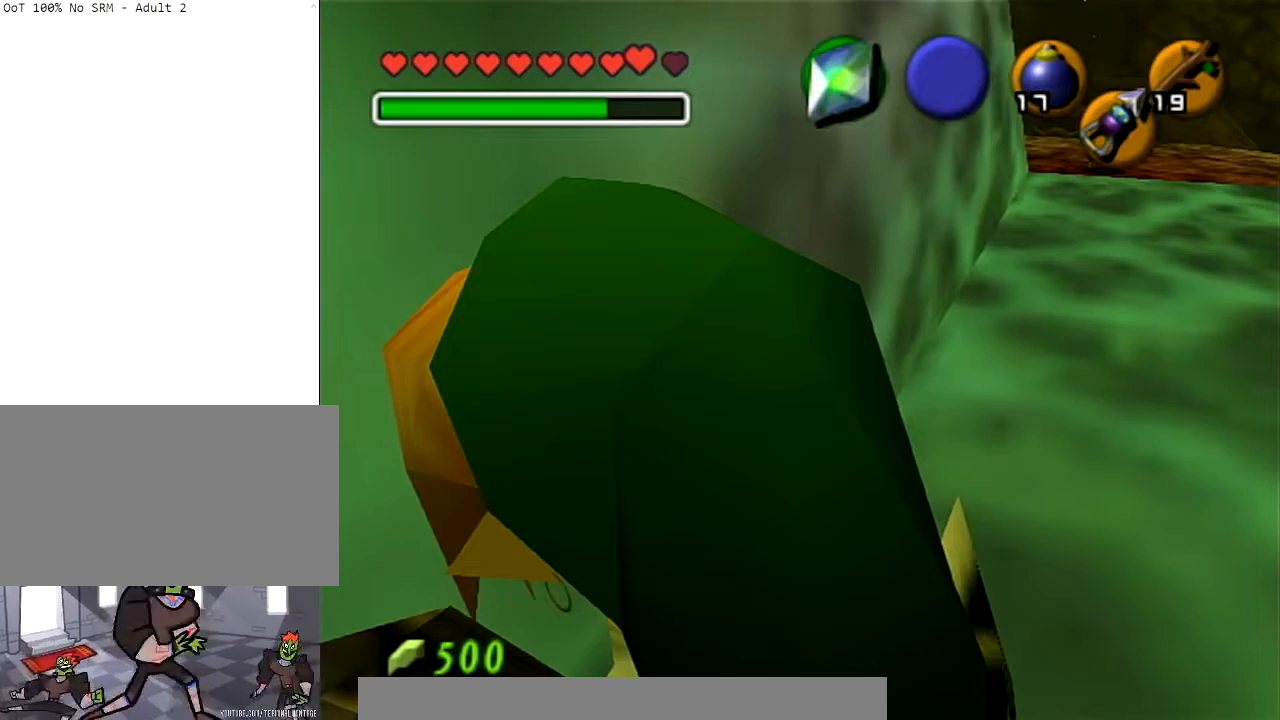
{"buttons": [], "left_stick": "center", "right_stick": "center", "events": []}
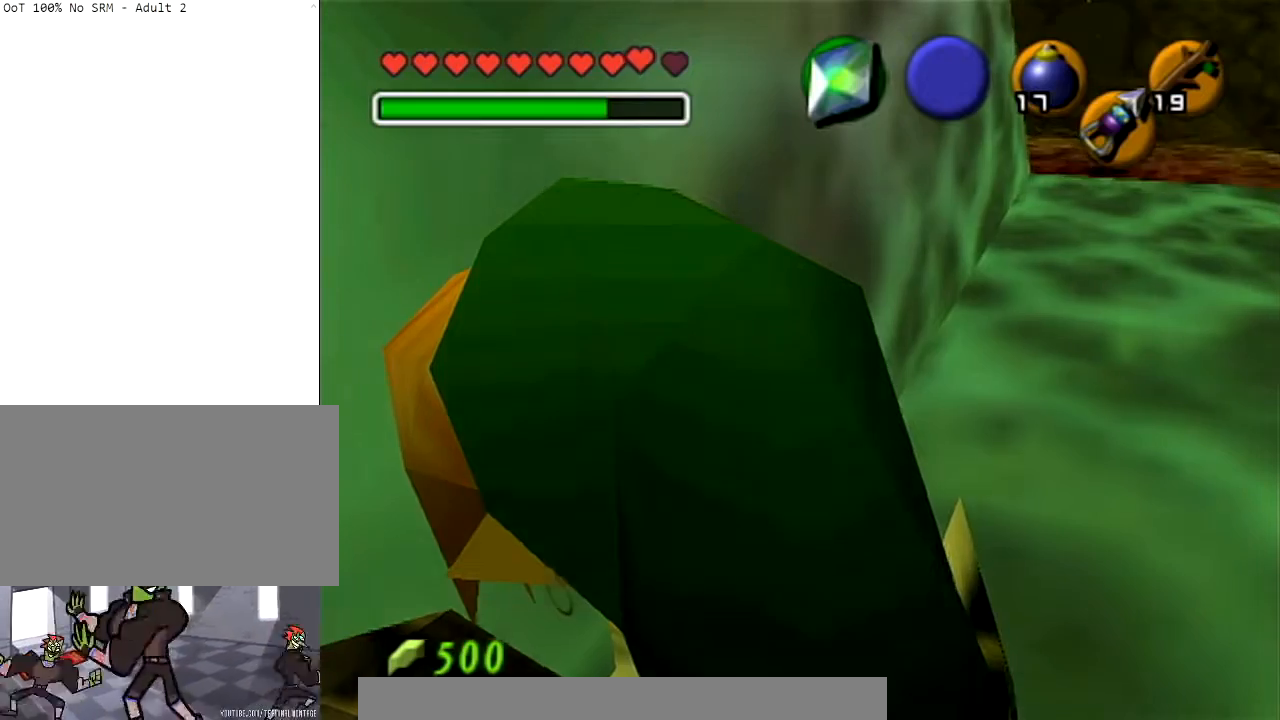
{"buttons": [], "left_stick": "center", "right_stick": "center", "events": [[367, "left_stick", "left"], [500, "left_stick", "center"]]}
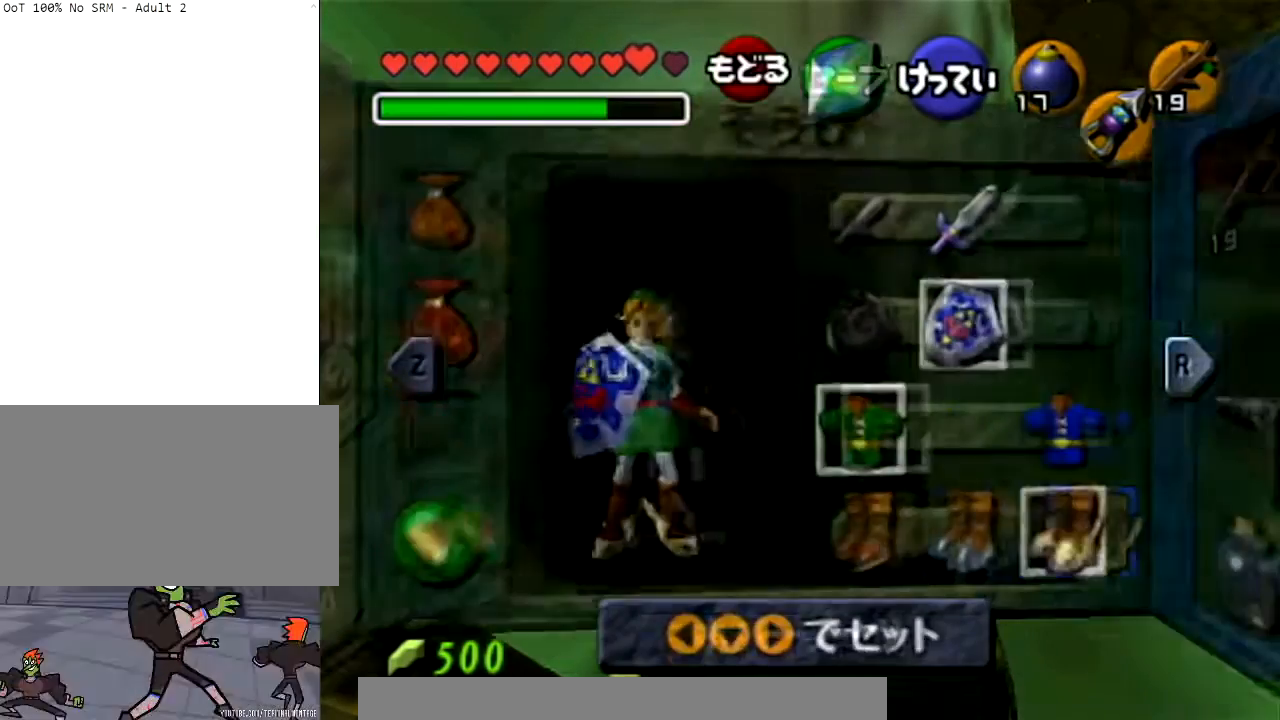
{"buttons": [], "left_stick": "center", "right_stick": "center", "events": [[67, "left_stick", "left"], [134, "A", "down"], [200, "left_stick", "center"], [234, "A", "up"]]}
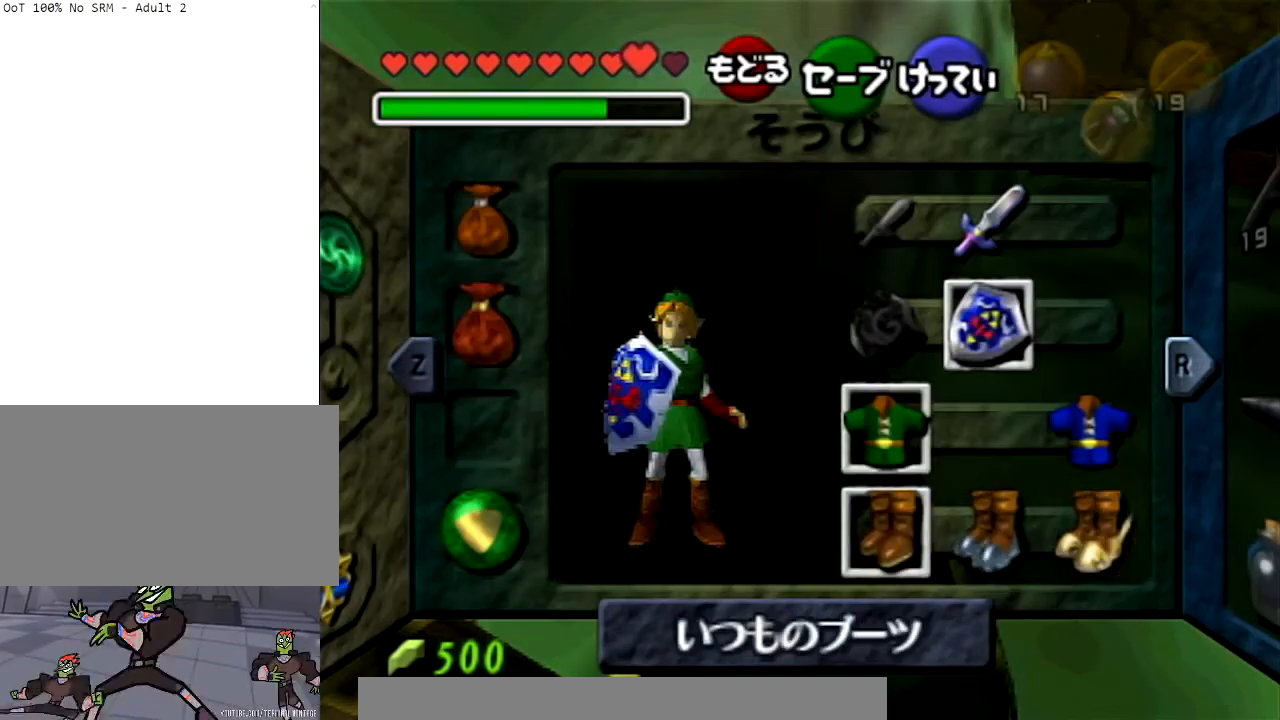
{"buttons": [], "left_stick": "center", "right_stick": "center", "events": [[33, "START", "down"], [200, "START", "up"]]}
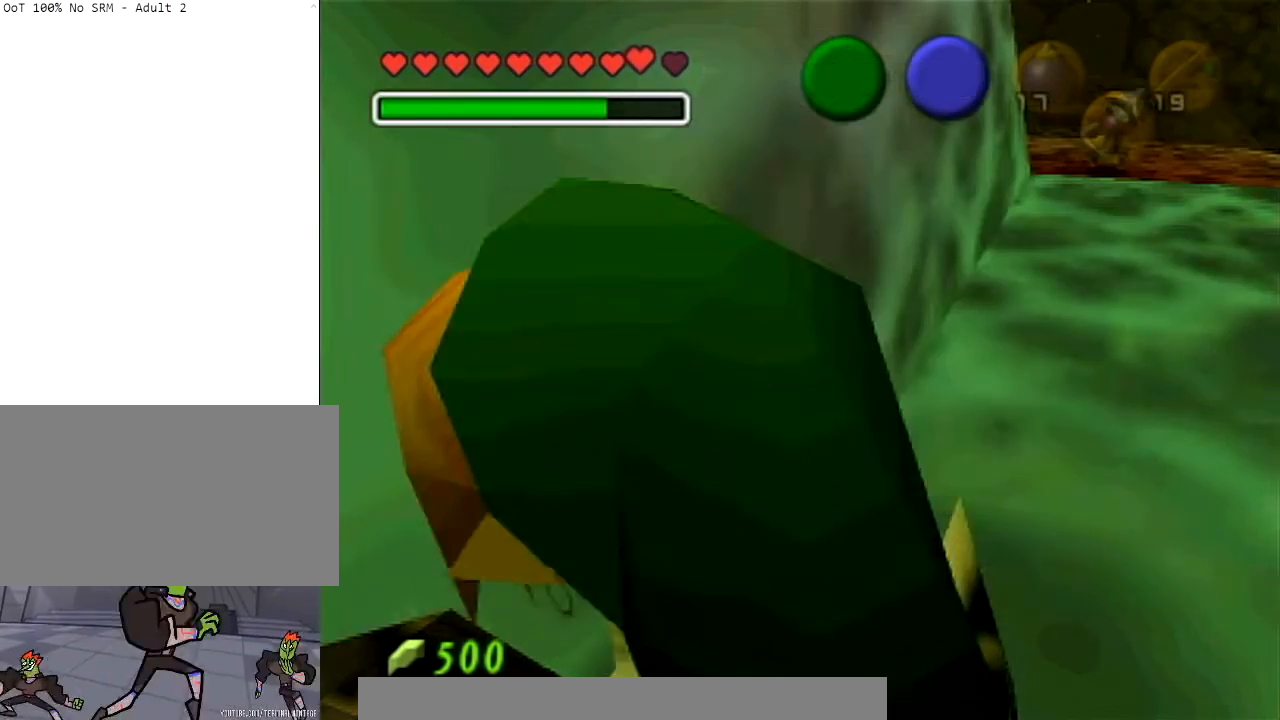
{"buttons": ["L1"], "left_stick": "center", "right_stick": "center", "events": [[134, "left_stick", "down"], [401, "L1", "down"], [401, "left_stick", "center"]]}
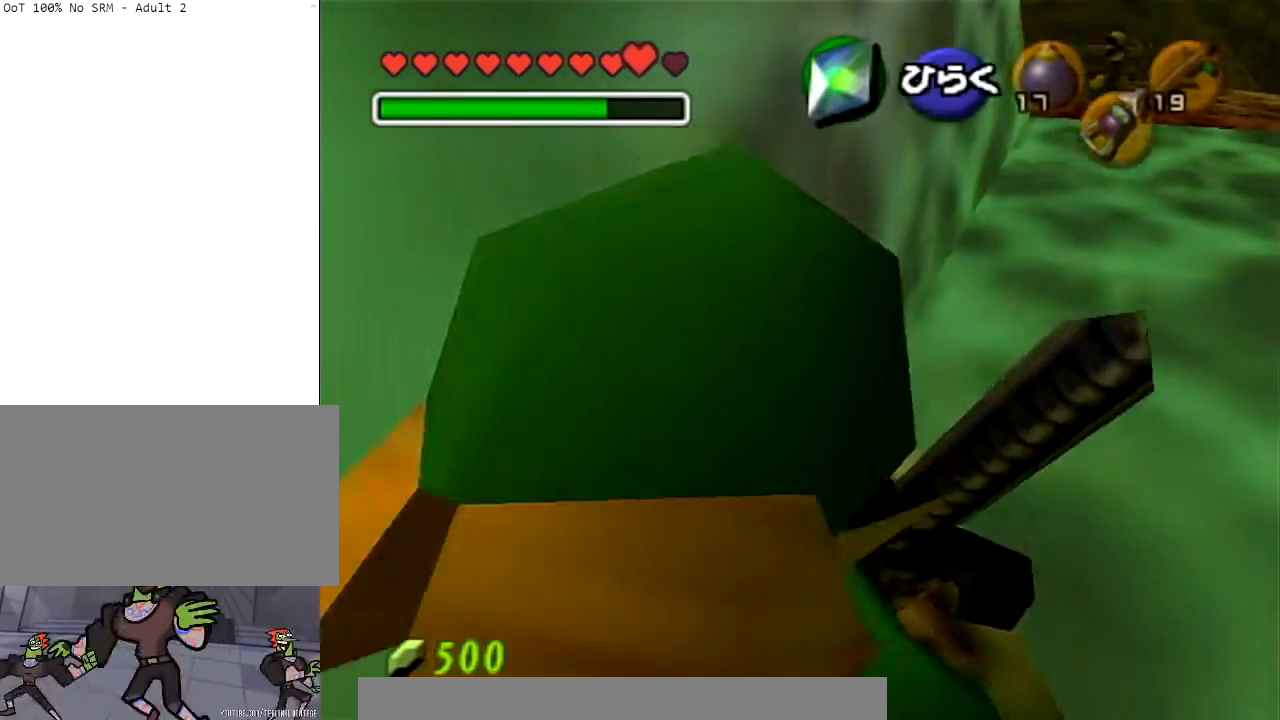
{"buttons": ["L1"], "left_stick": "center", "right_stick": "center", "events": []}
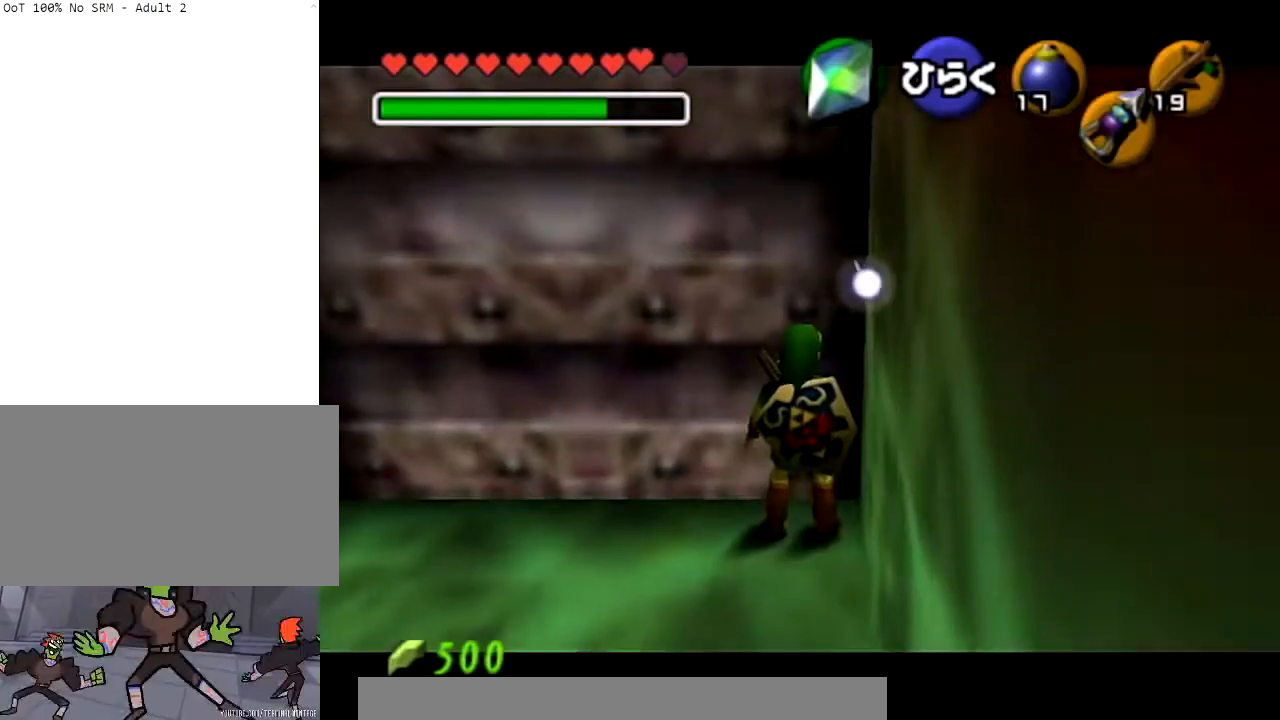
{"buttons": ["L1"], "left_stick": "center", "right_stick": "center", "events": []}
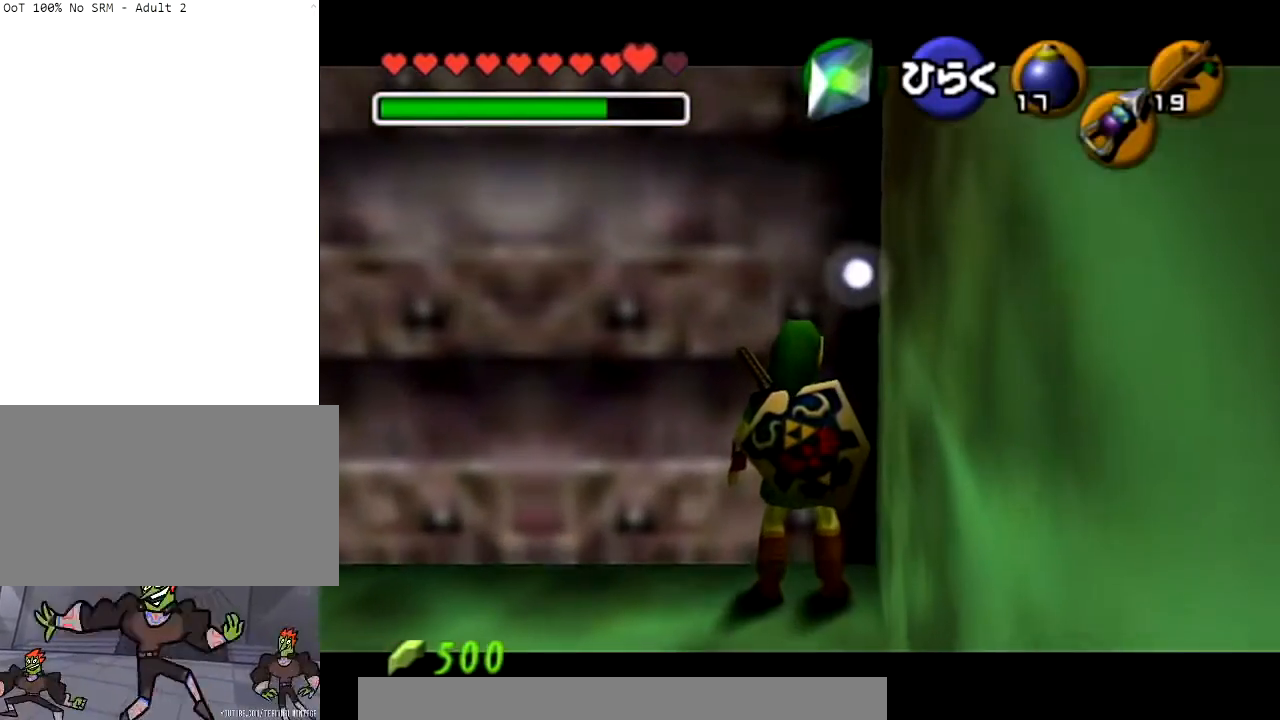
{"buttons": ["L1"], "left_stick": "center", "right_stick": "center", "events": []}
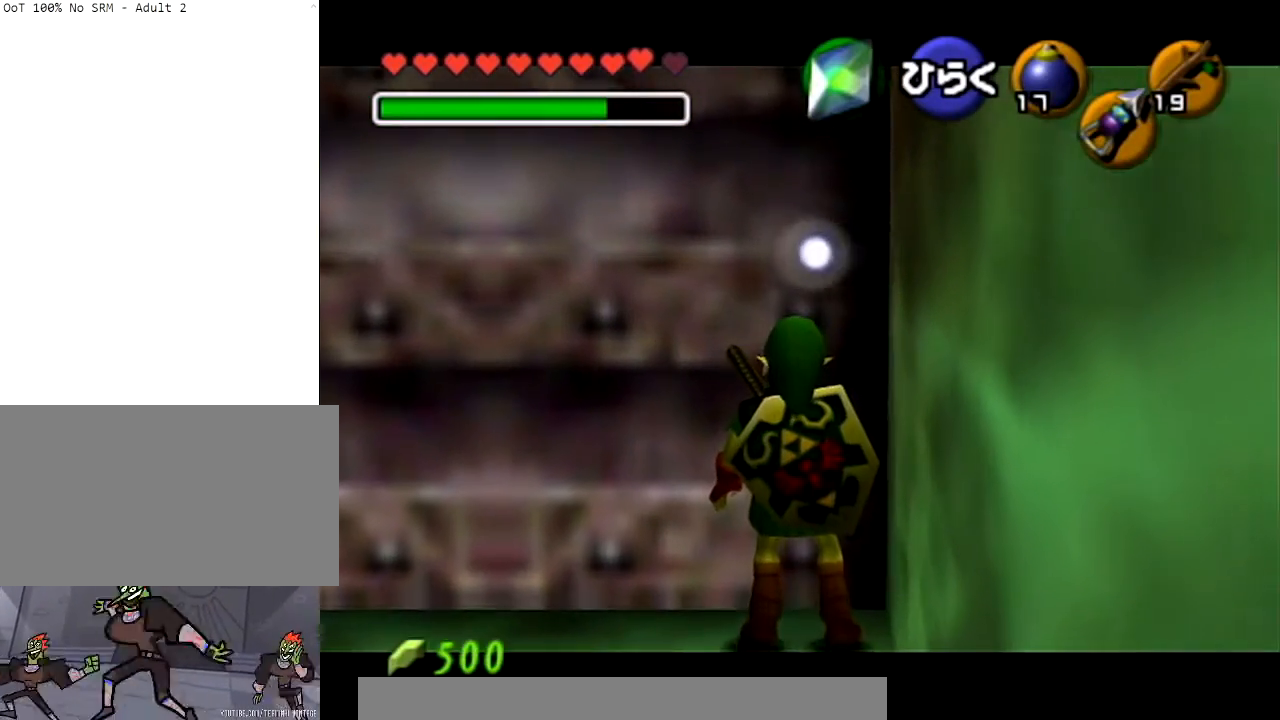
{"buttons": ["L1"], "left_stick": "center", "right_stick": "center", "events": []}
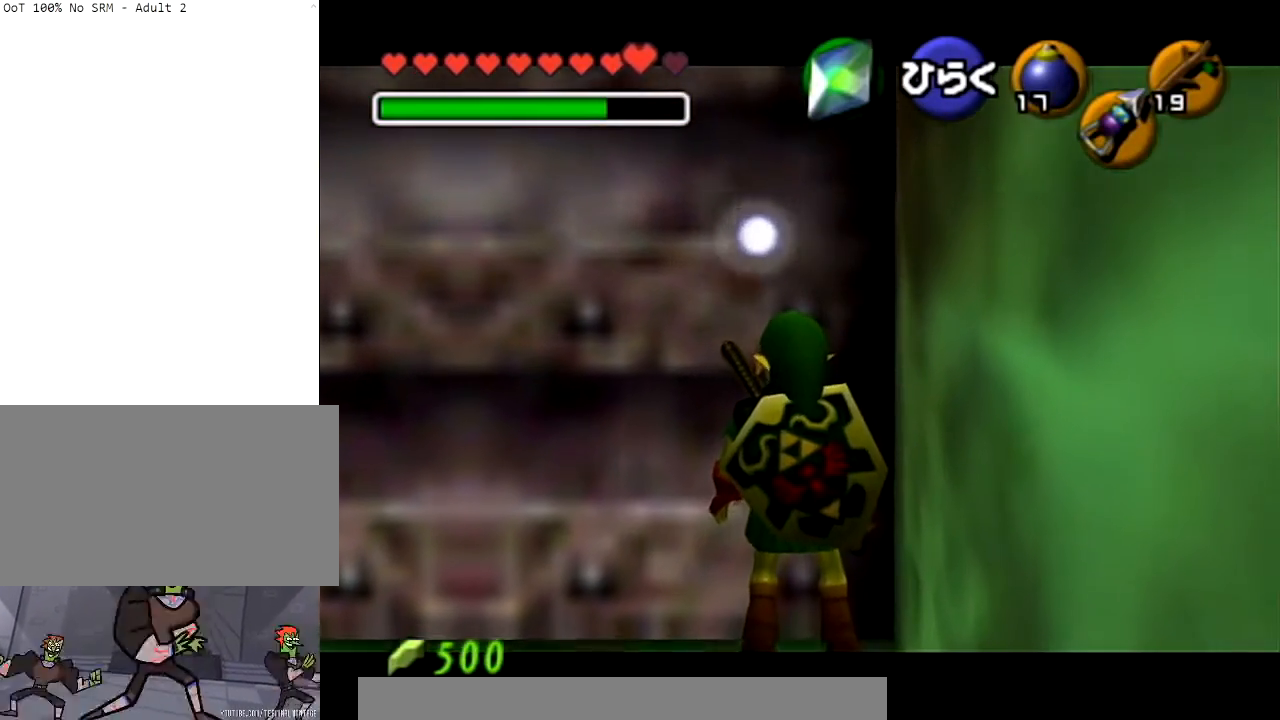
{"buttons": [], "left_stick": "center", "right_stick": "center", "events": [[367, "L1", "up"]]}
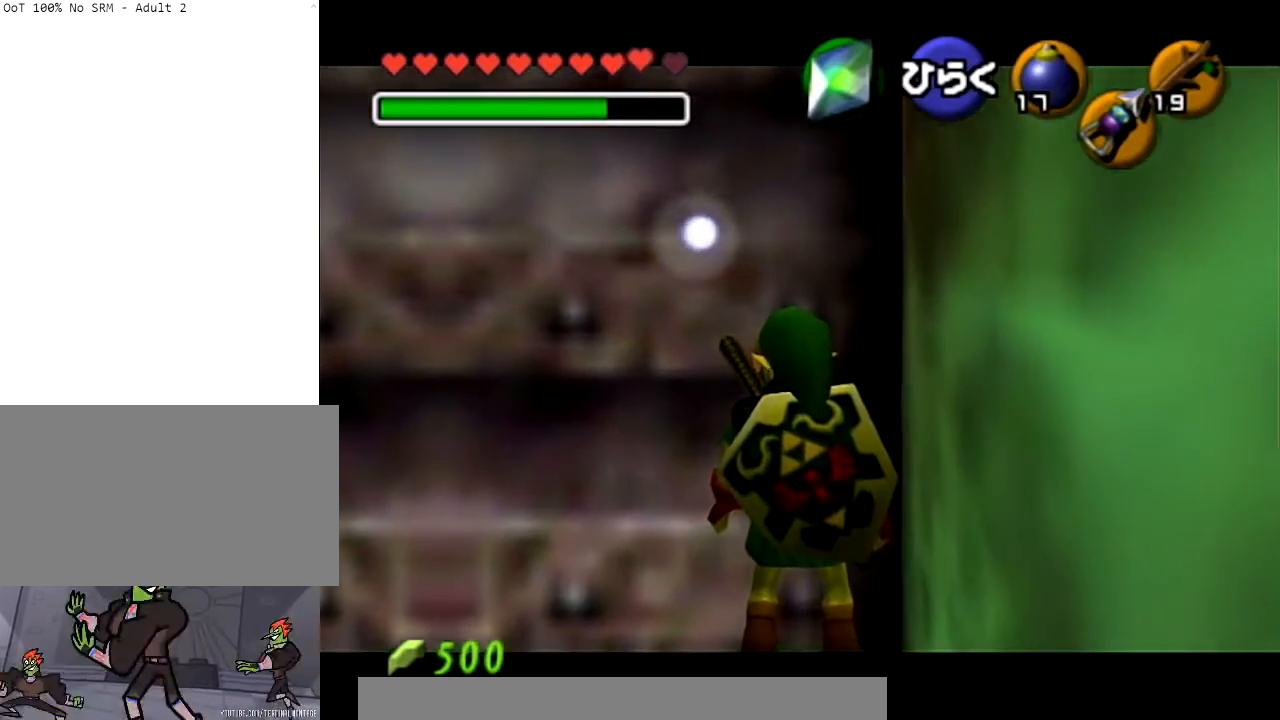
{"buttons": [], "left_stick": "center", "right_stick": "center", "events": []}
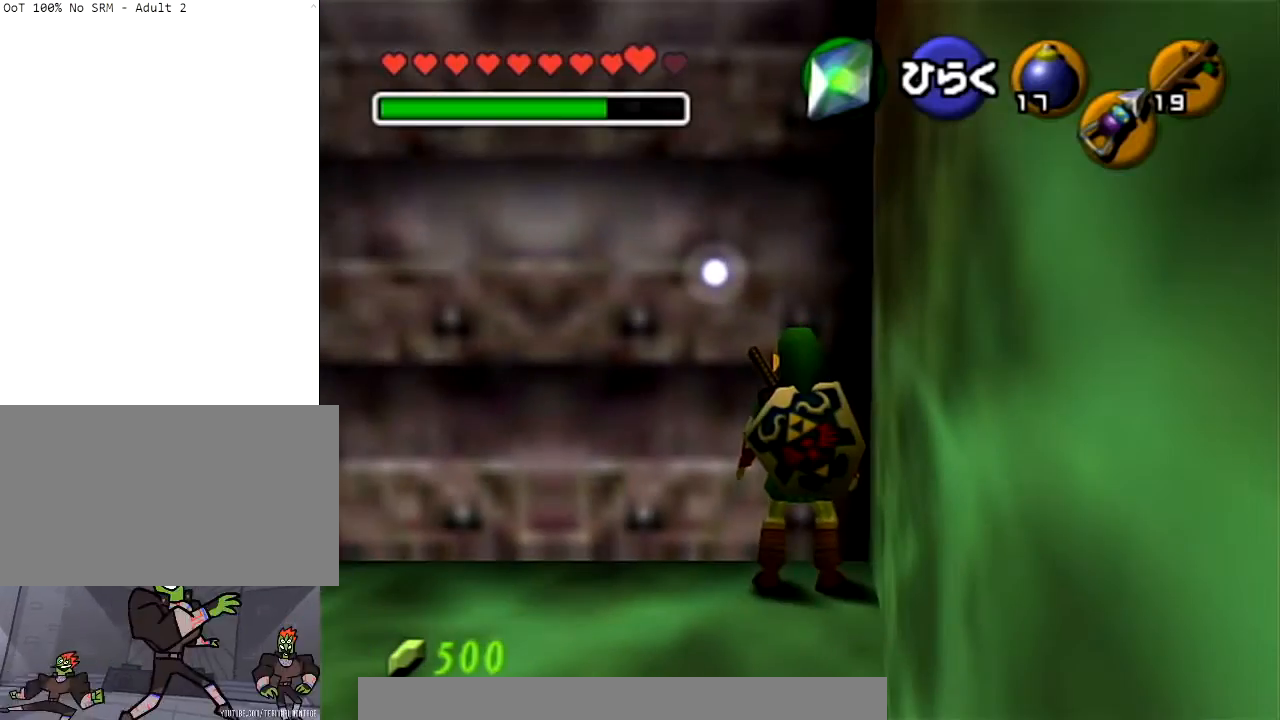
{"buttons": [], "left_stick": "down", "right_stick": "center", "events": [[467, "left_stick", "down"]]}
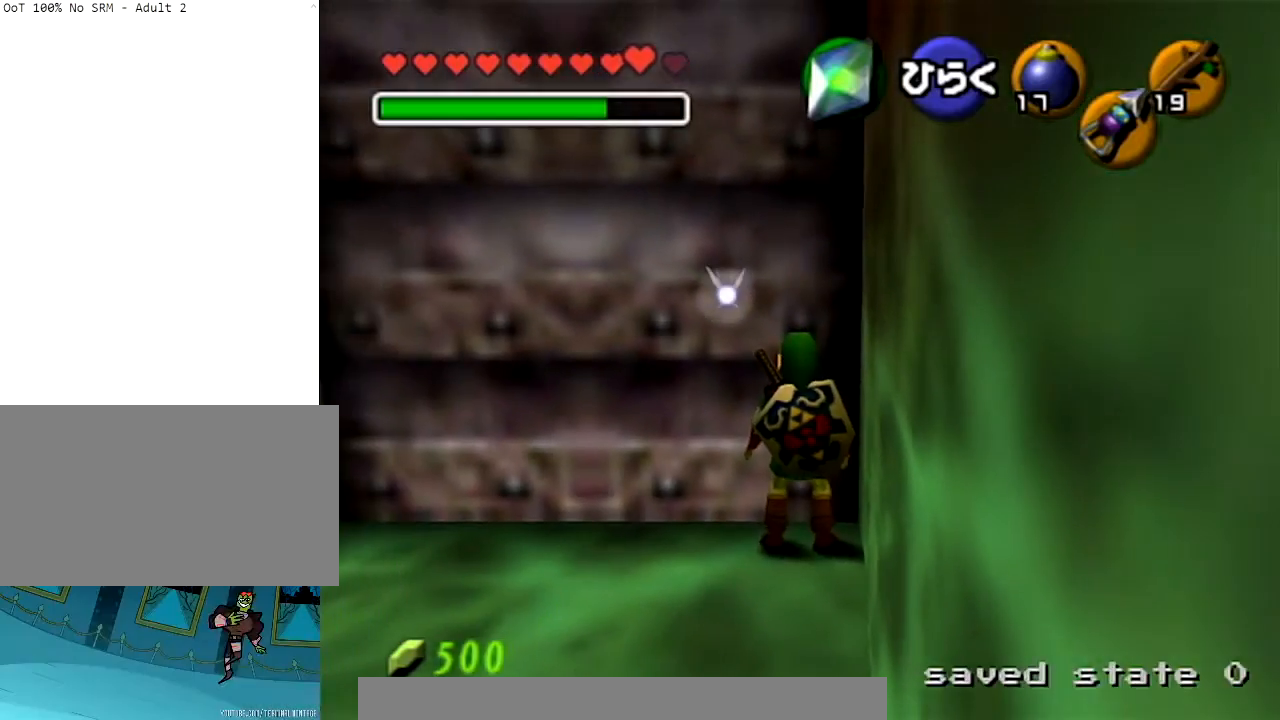
{"buttons": [], "left_stick": "up", "right_stick": "center", "events": [[134, "L1", "down"], [167, "left_stick", "center"], [267, "L1", "up"], [267, "left_stick", "up"]]}
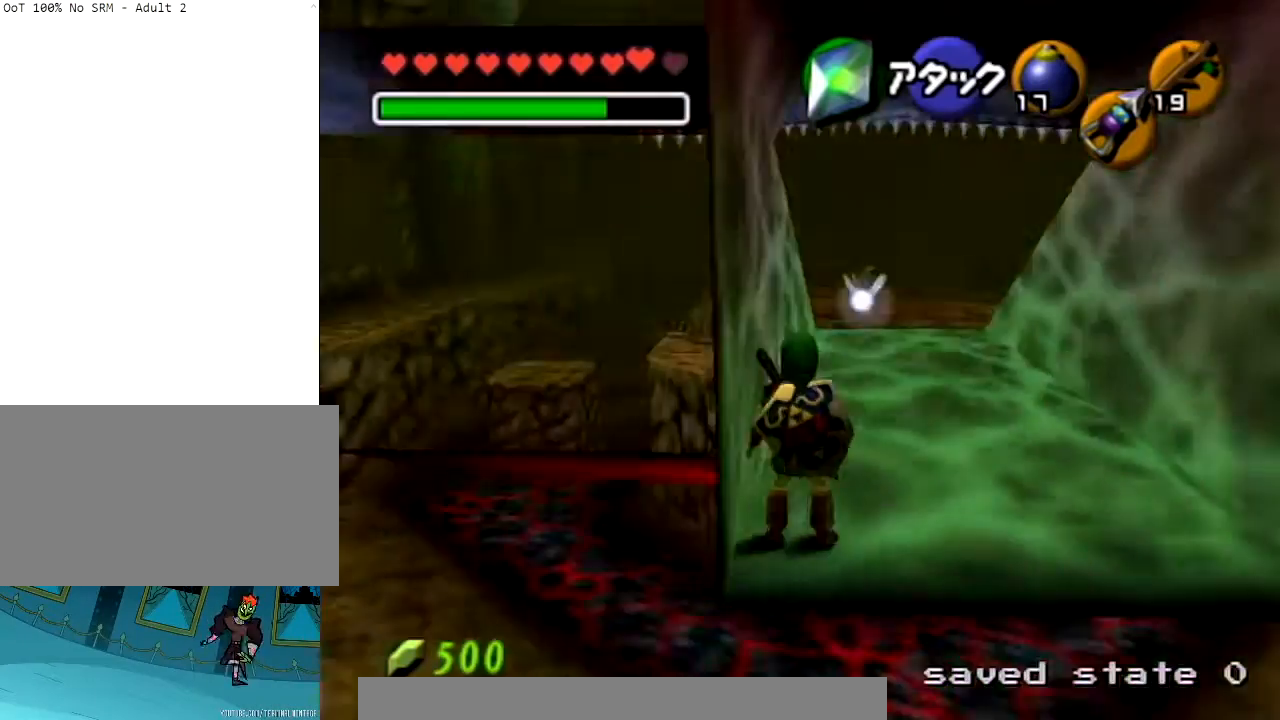
{"buttons": ["A"], "left_stick": "up", "right_stick": "center", "events": [[300, "A", "down"], [434, "A", "up"], [500, "A", "down"]]}
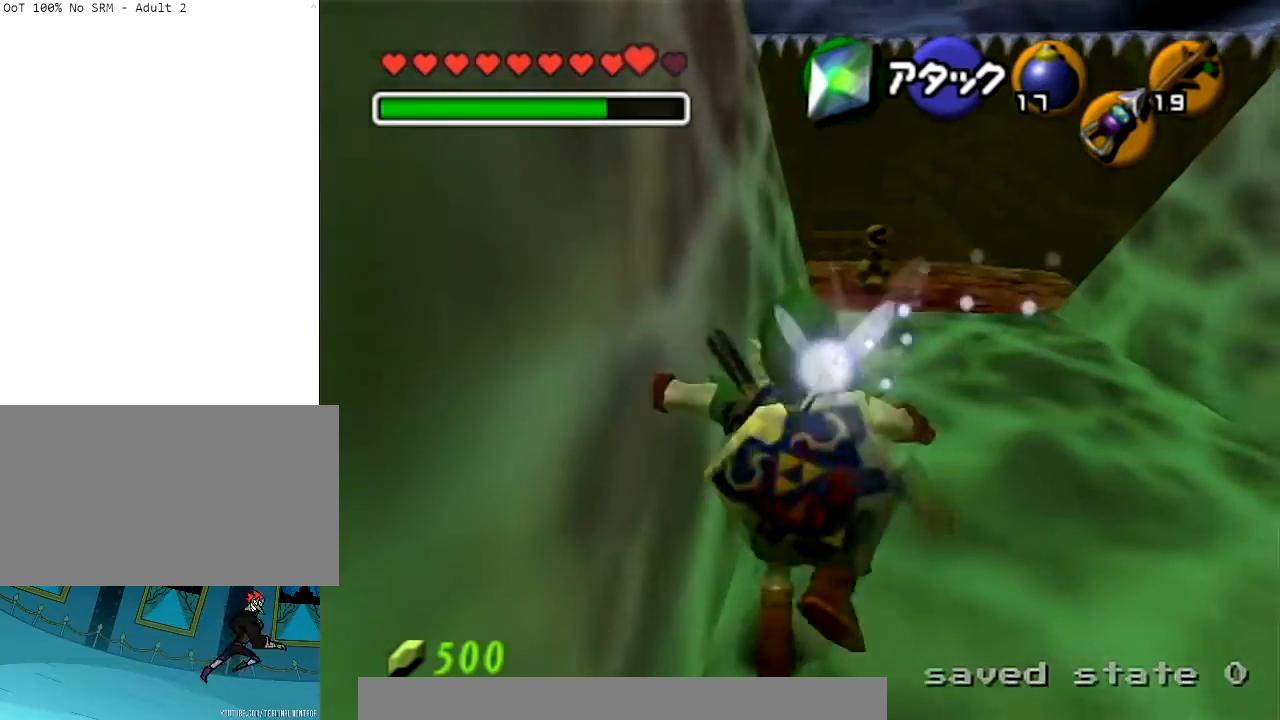
{"buttons": [], "left_stick": "up", "right_stick": "center", "events": [[301, "A", "up"]]}
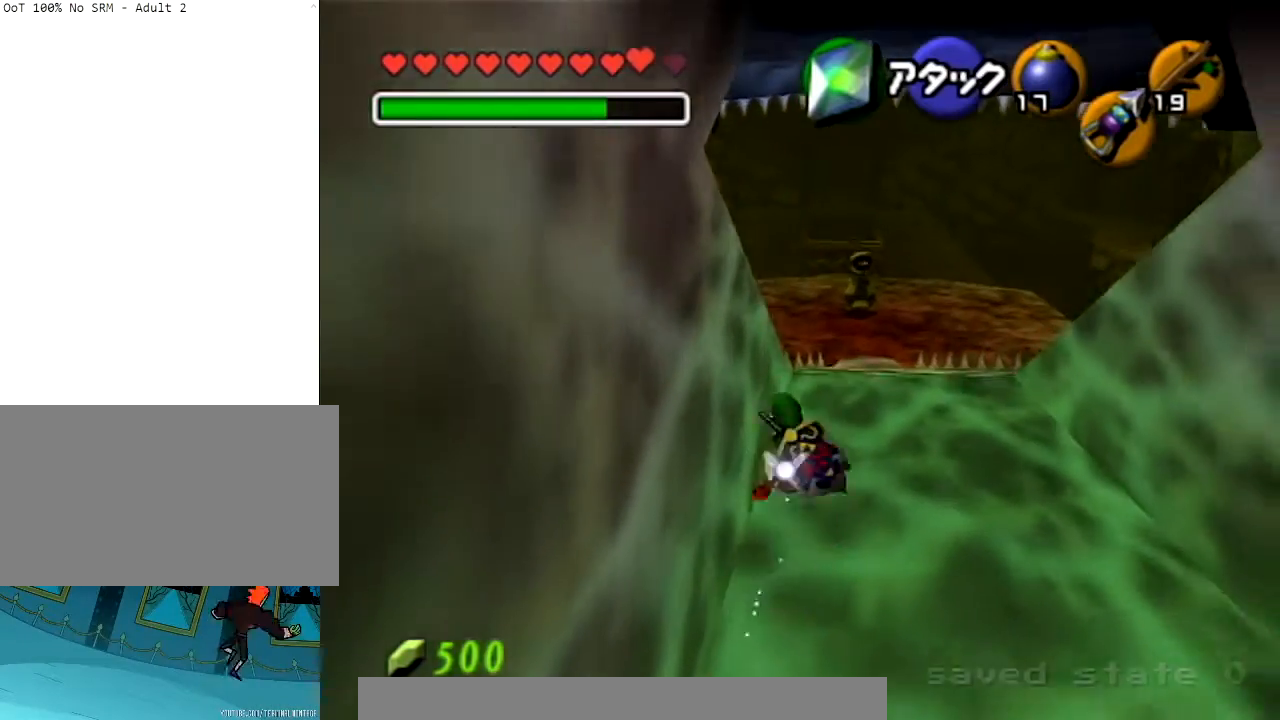
{"buttons": [], "left_stick": "up", "right_stick": "center", "events": []}
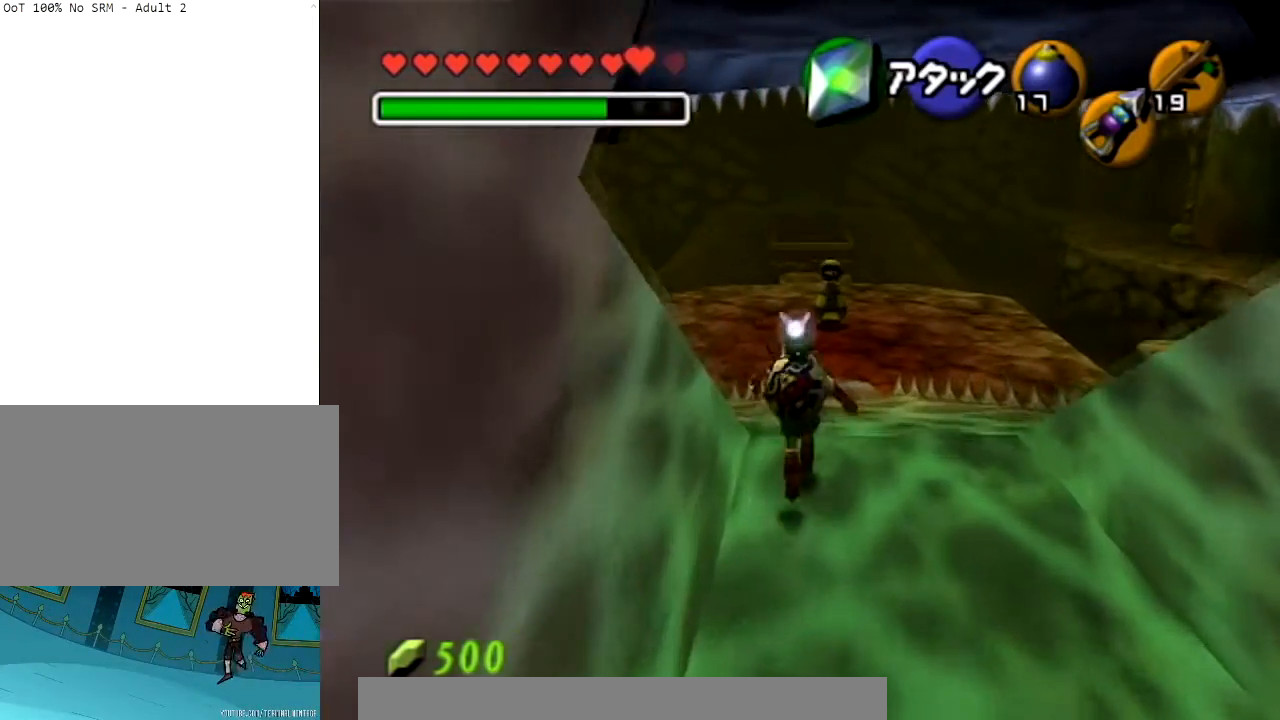
{"buttons": [], "left_stick": "up", "right_stick": "center", "events": []}
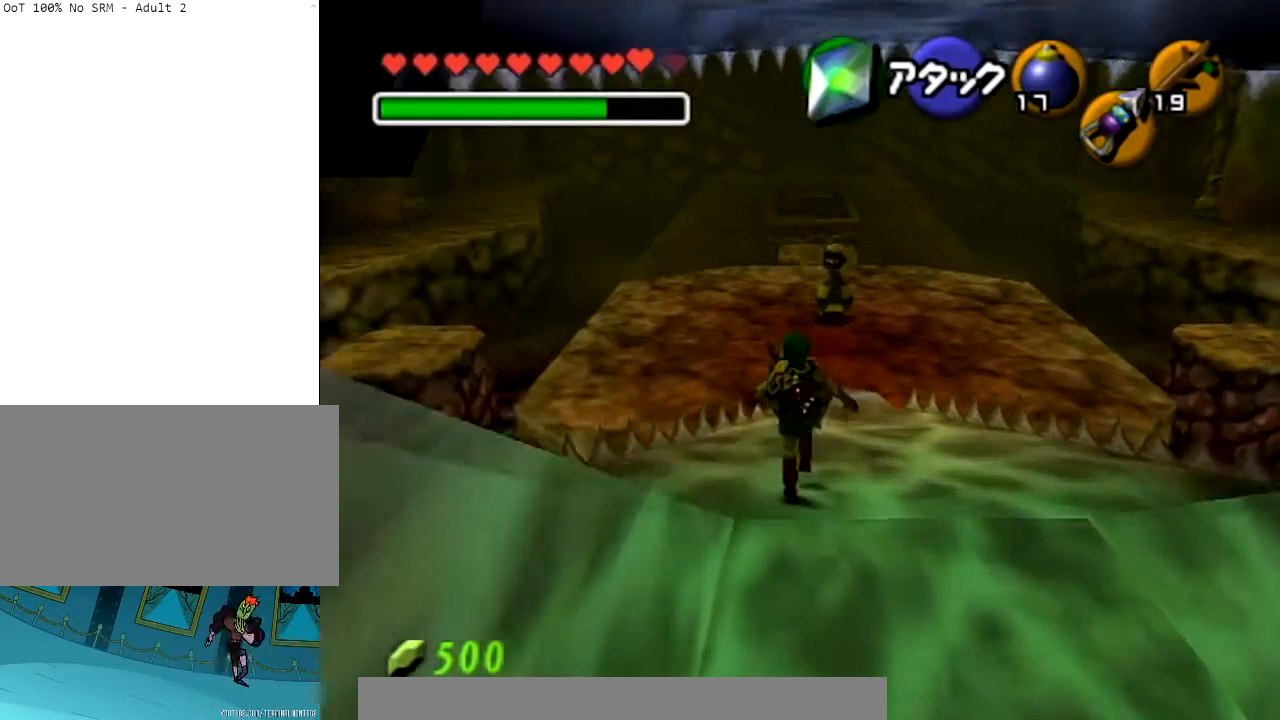
{"buttons": ["A"], "left_stick": "up", "right_stick": "center", "events": [[100, "A", "down"], [267, "A", "up"], [333, "A", "down"]]}
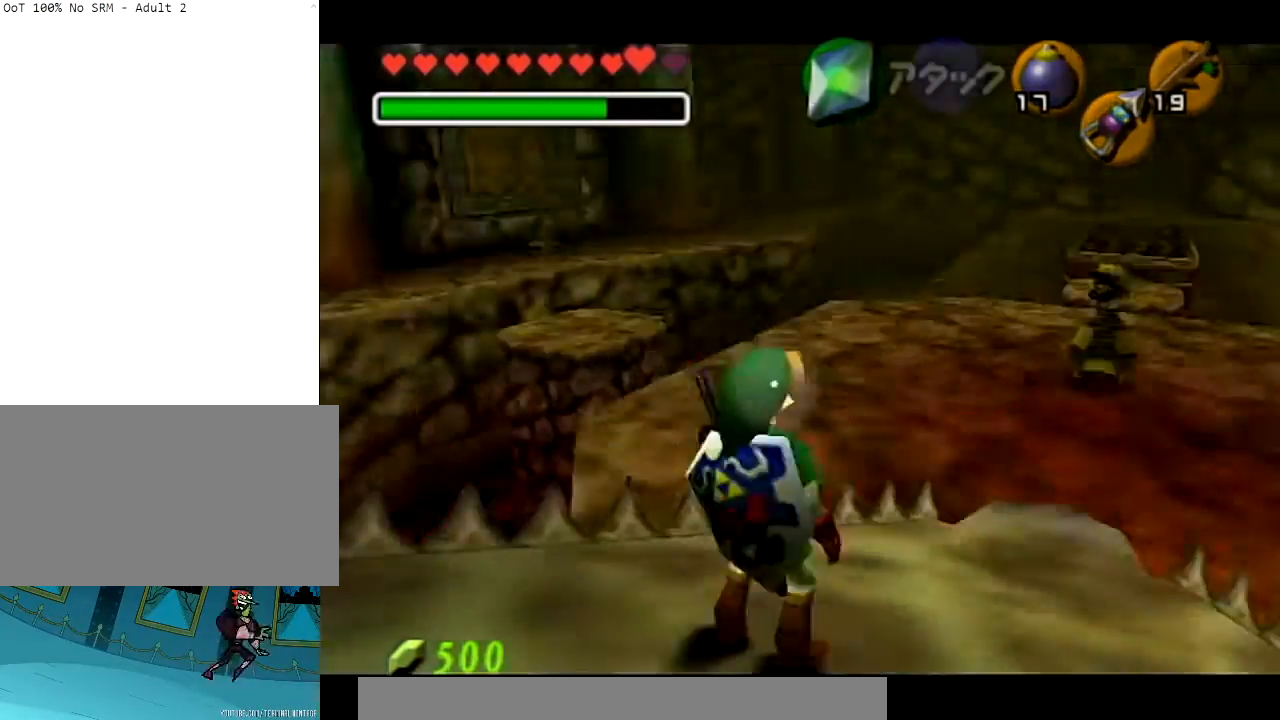
{"buttons": ["B"], "left_stick": "center", "right_stick": "center", "events": [[134, "A", "up"], [267, "left_stick", "center"], [401, "B", "down"]]}
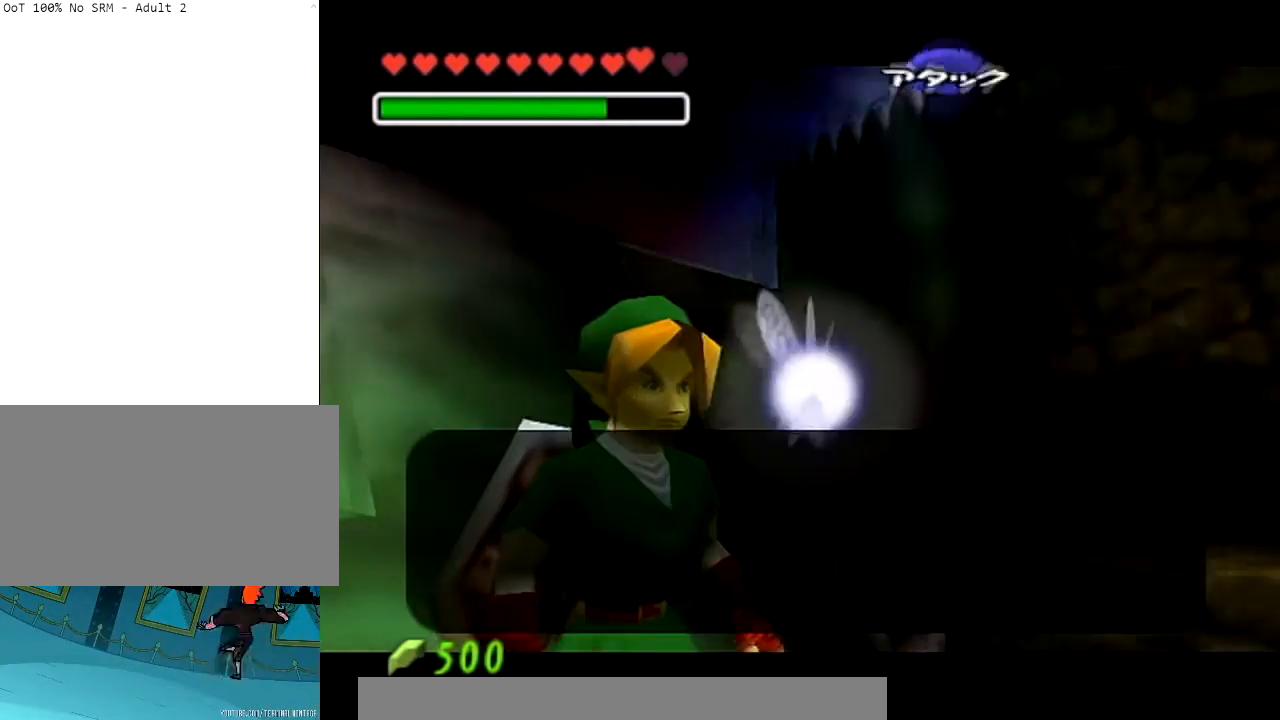
{"buttons": ["A"], "left_stick": "center", "right_stick": "center", "events": [[34, "B", "up"], [134, "B", "down"], [234, "B", "up"], [334, "B", "down"], [434, "B", "up"], [501, "A", "down"]]}
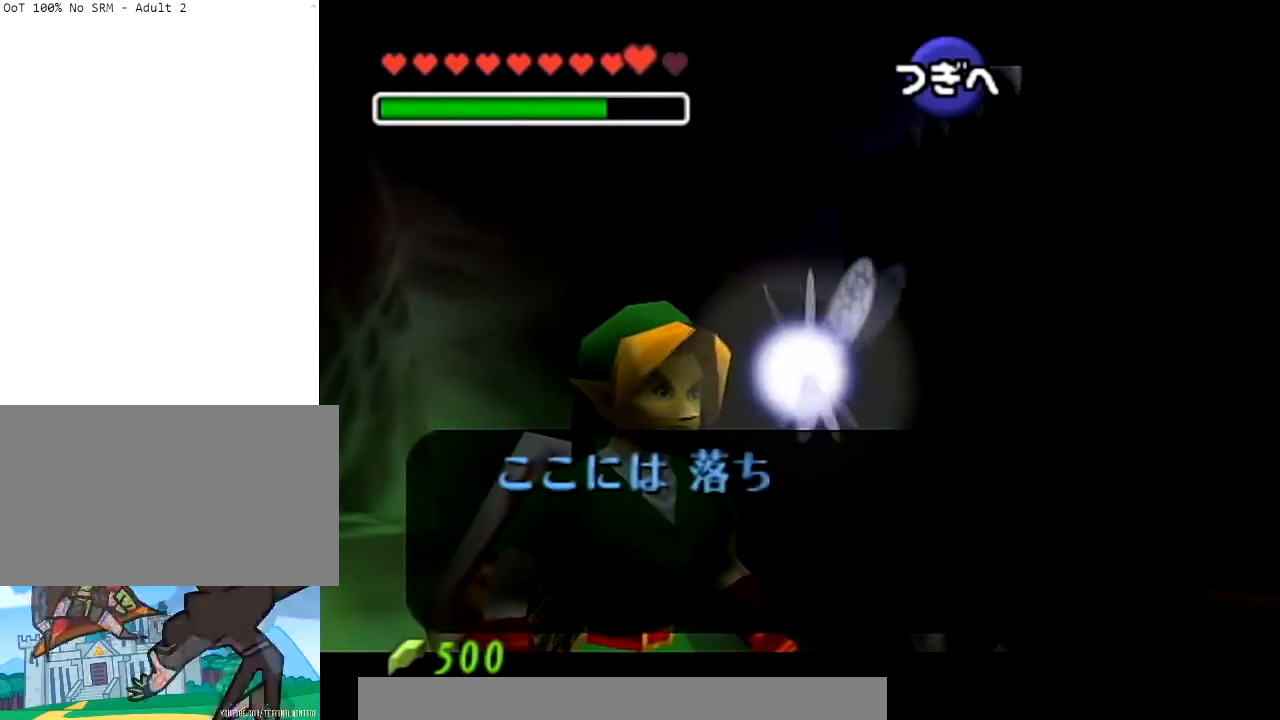
{"buttons": ["A"], "left_stick": "center", "right_stick": "center", "events": [[133, "A", "up"], [133, "B", "down"], [200, "A", "down"], [300, "A", "up"], [400, "A", "down"], [434, "A", "up"], [434, "B", "up"], [500, "A", "down"]]}
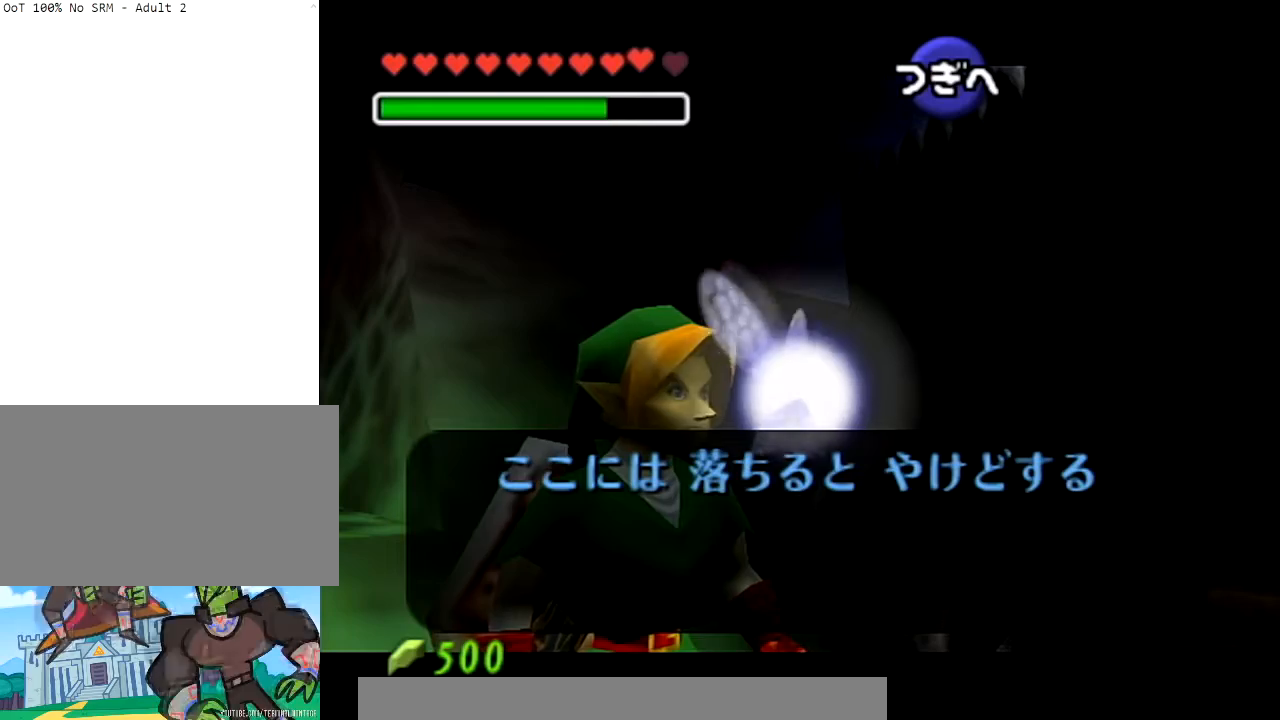
{"buttons": ["A", "B"], "left_stick": "center", "right_stick": "center", "events": [[101, "A", "up"], [134, "B", "down"], [201, "A", "down"], [201, "B", "up"], [267, "A", "up"], [367, "A", "down"], [367, "B", "down"], [401, "B", "up"], [434, "A", "up"], [468, "B", "down"], [501, "A", "down"]]}
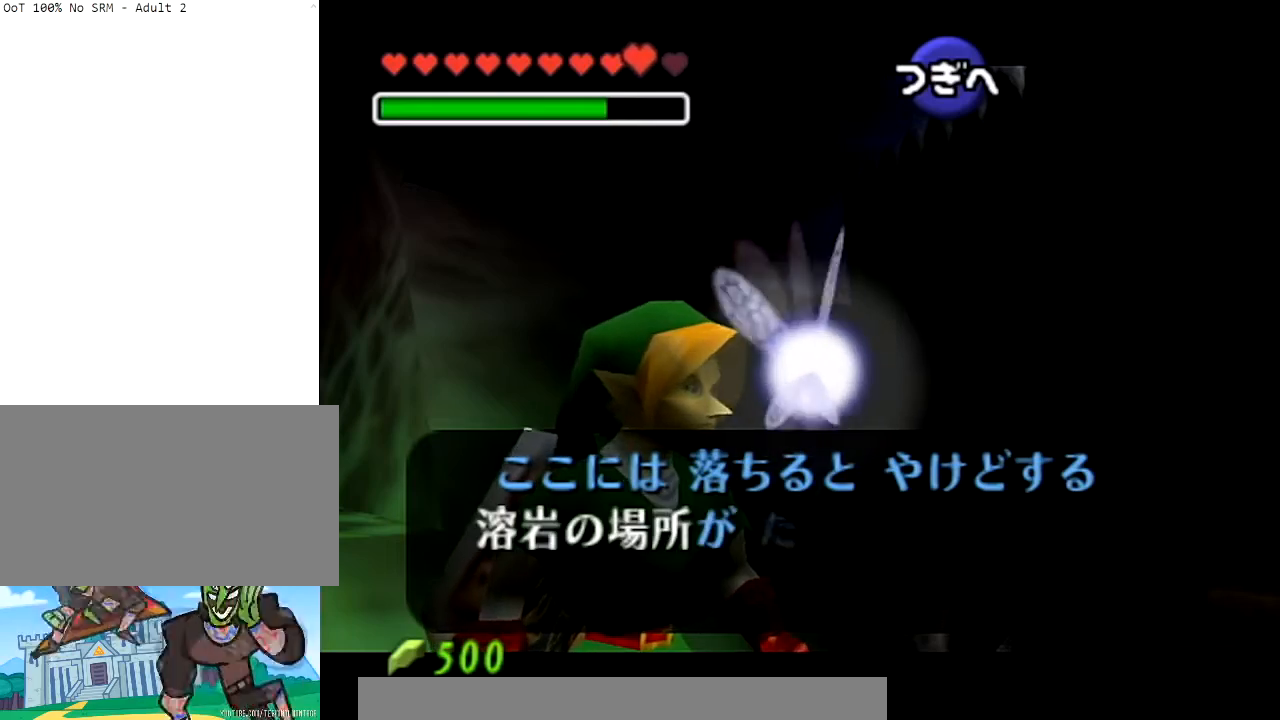
{"buttons": ["A"], "left_stick": "center", "right_stick": "center", "events": [[33, "B", "up"], [100, "A", "up"], [100, "B", "down"], [167, "A", "down"], [267, "A", "up"], [300, "A", "down"], [400, "B", "up"], [434, "A", "up"], [500, "A", "down"]]}
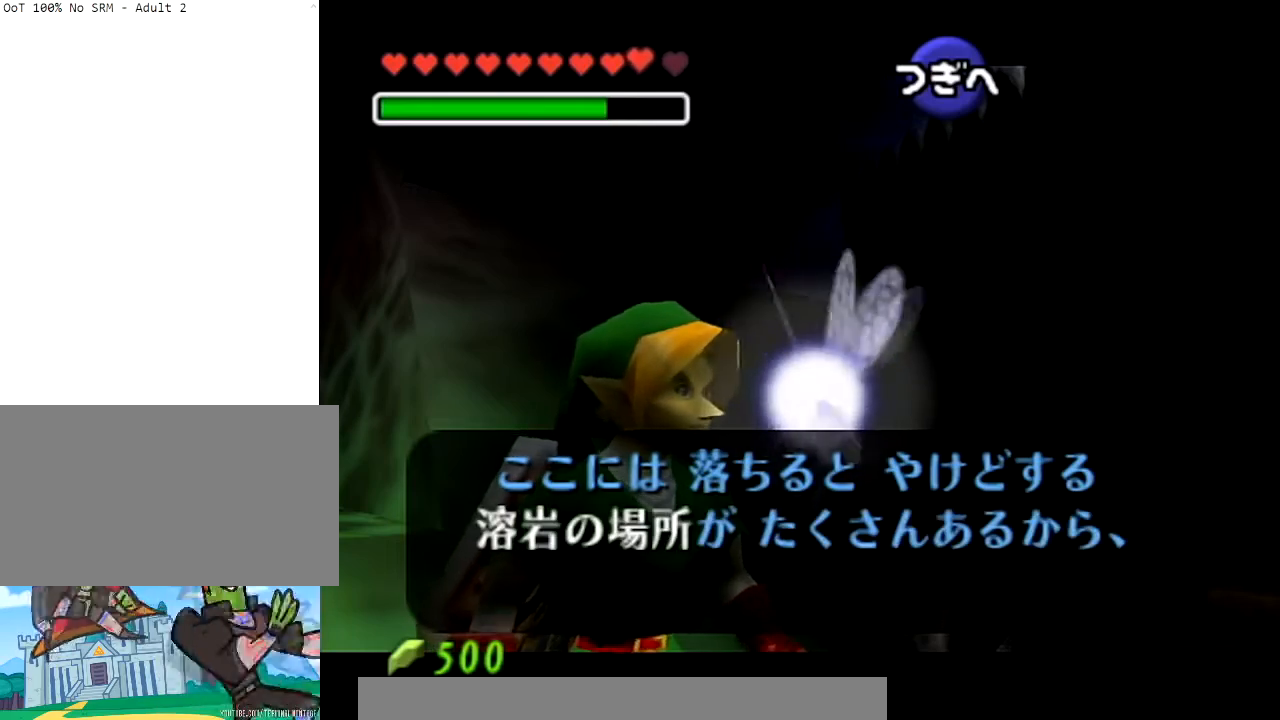
{"buttons": [], "left_stick": "center", "right_stick": "center", "events": [[134, "A", "up"], [201, "A", "down"], [334, "A", "up"], [367, "A", "down"], [434, "A", "up"]]}
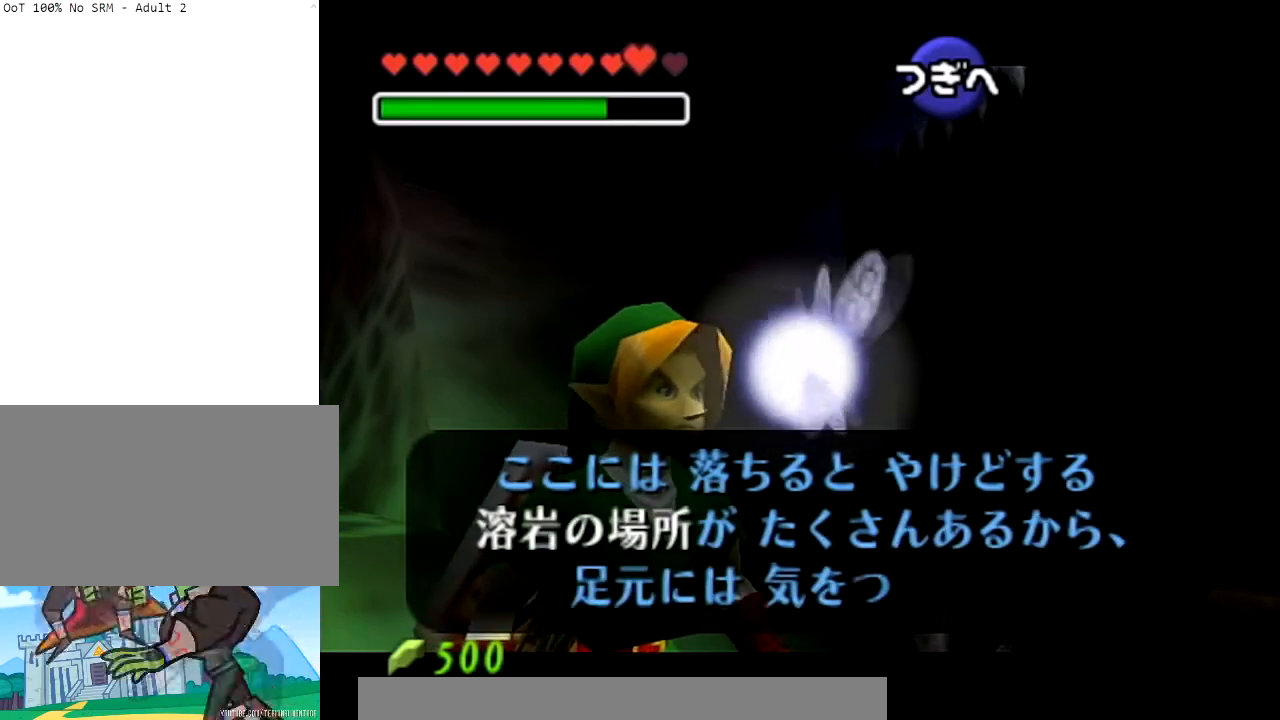
{"buttons": [], "left_stick": "center", "right_stick": "center", "events": [[33, "A", "down"], [367, "A", "up"]]}
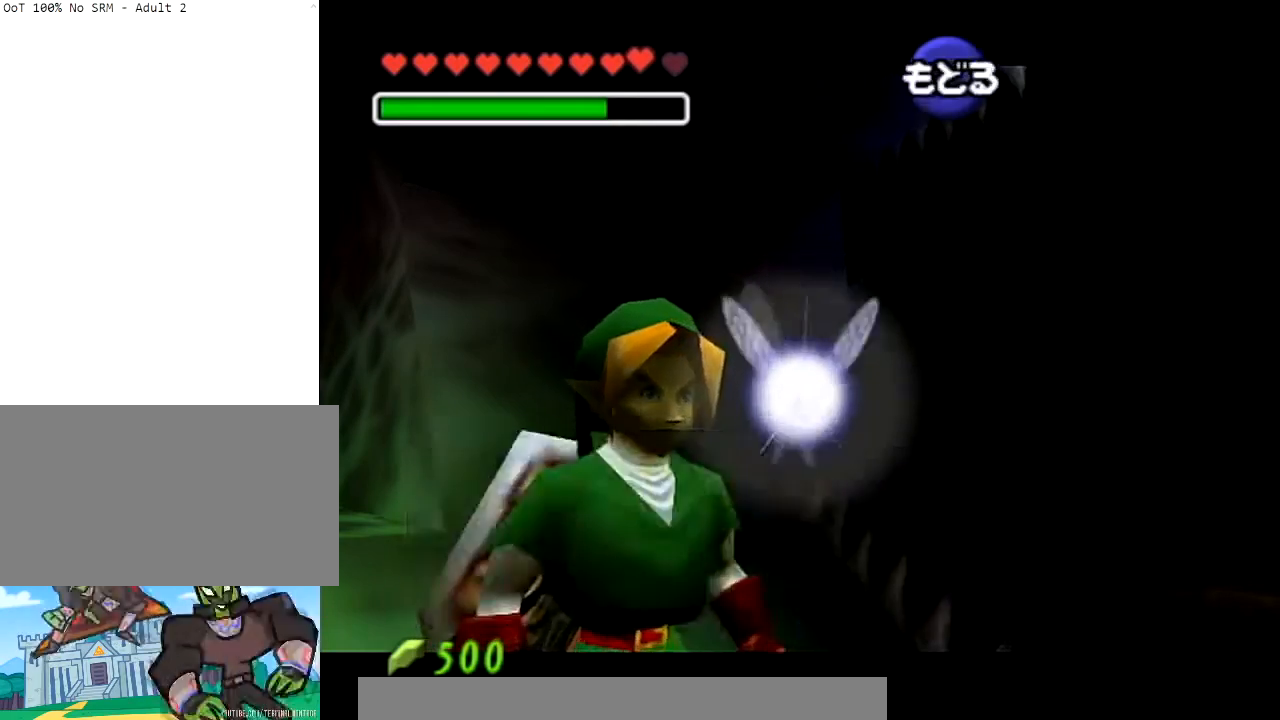
{"buttons": [], "left_stick": "up", "right_stick": "center", "events": [[34, "left_stick", "up"]]}
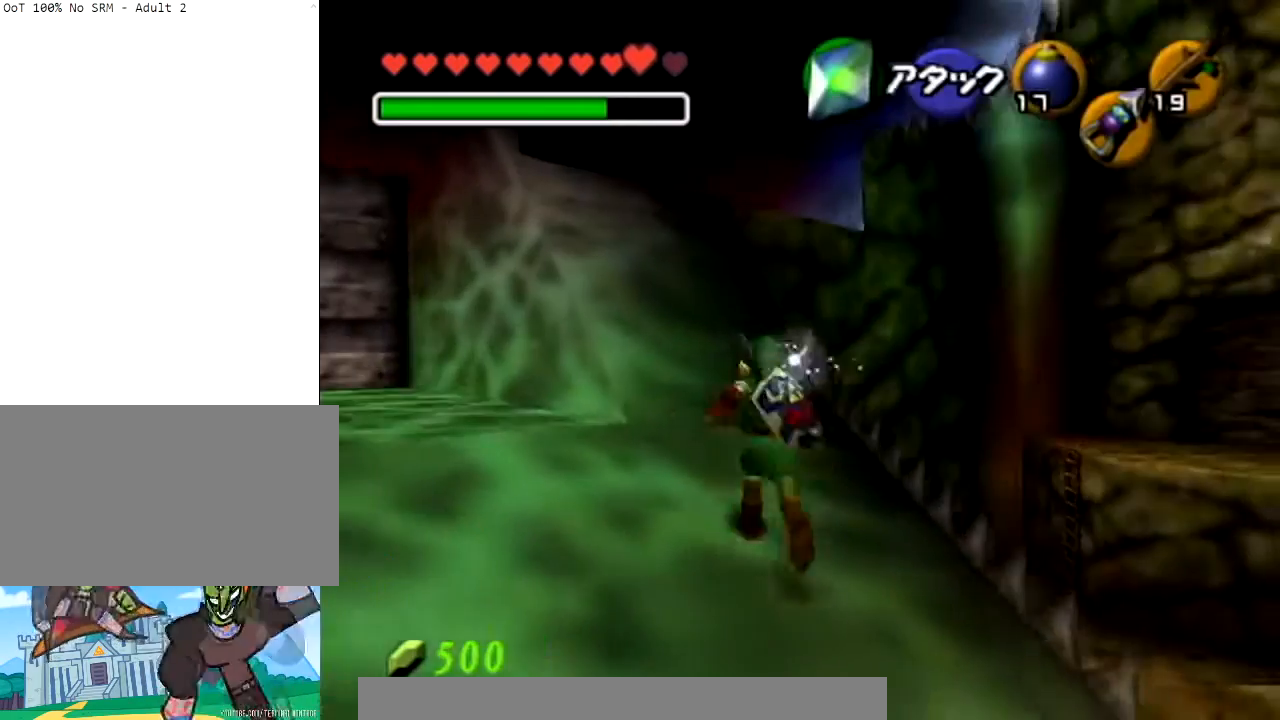
{"buttons": [], "left_stick": "up", "right_stick": "center", "events": []}
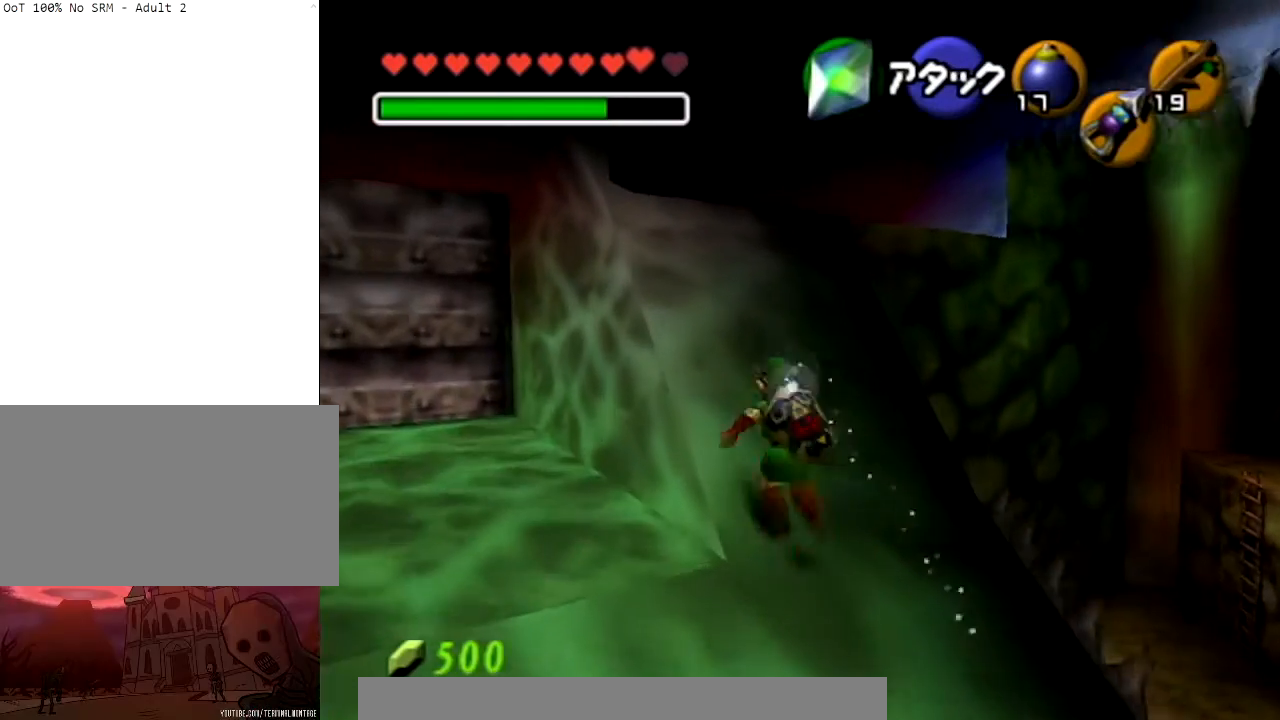
{"buttons": ["A"], "left_stick": "up", "right_stick": "center", "events": [[34, "A", "down"], [167, "A", "up"], [234, "A", "down"], [401, "A", "up"], [434, "A", "down"]]}